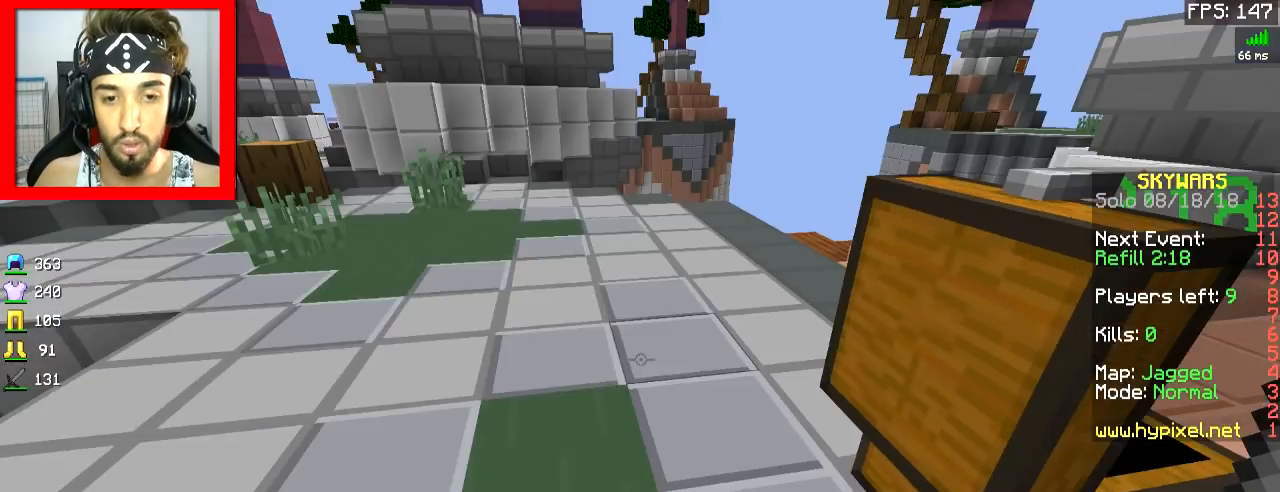
Gameplay with keyboard and mouse; each line is a JSON object with the keys and mouse buttons held at the frame after it. "events" lists presses ("down") and releases ("up") of "a", "d", "s", "space", "w", "mouse_left" and "mouse_right" between this image and that frame as [ms after this image, input, new state], when the widget could be followed in between. "mouse_left", "mouse_right" = the "left", "right" buttons of the "mouse" list. No other keys are recorded. Fast repeated clicks can show as one long hold. Mouse movement is not recorded.
{"keys": [], "mouse": []}
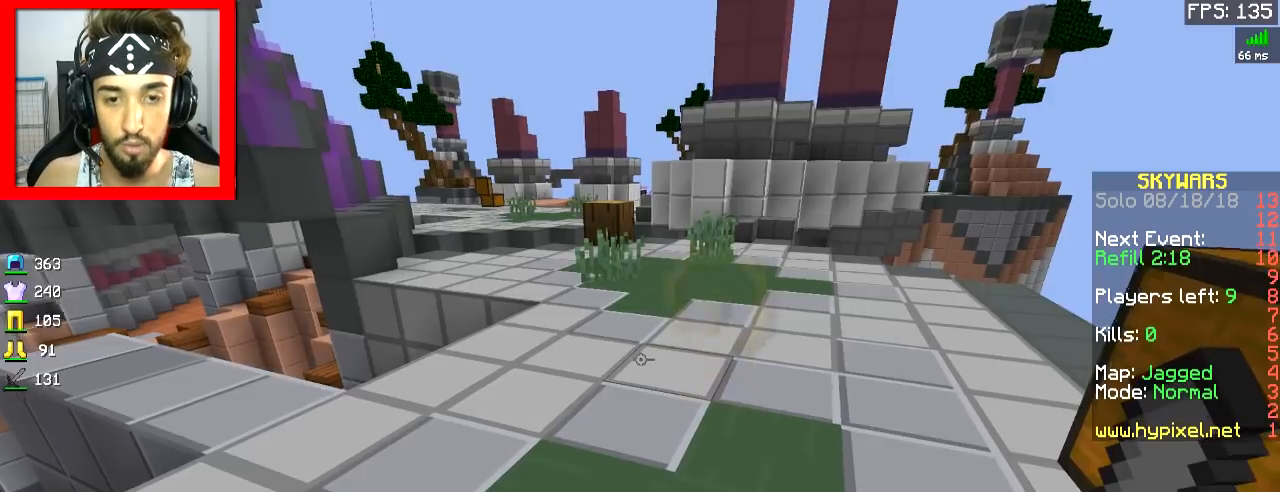
{"keys": [], "mouse": [], "events": [[16, "w", "down"], [116, "d", "down"], [267, "d", "up"], [467, "w", "up"]]}
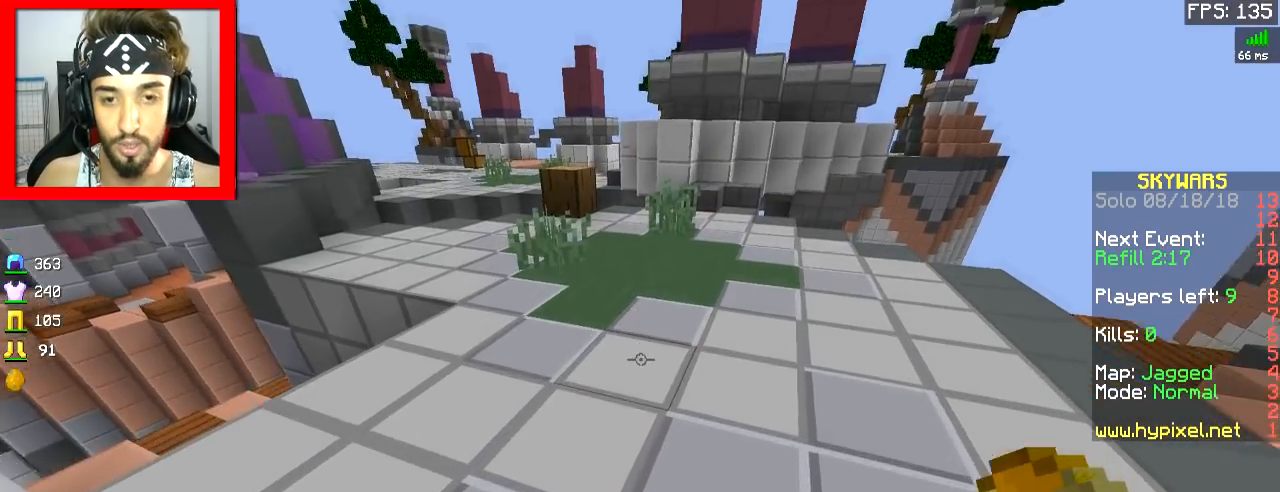
{"keys": [], "mouse": [], "events": [[17, "mouse_right", "down"], [50, "s", "down"], [117, "mouse_right", "up"], [317, "a", "down"], [367, "s", "up"], [467, "a", "up"]]}
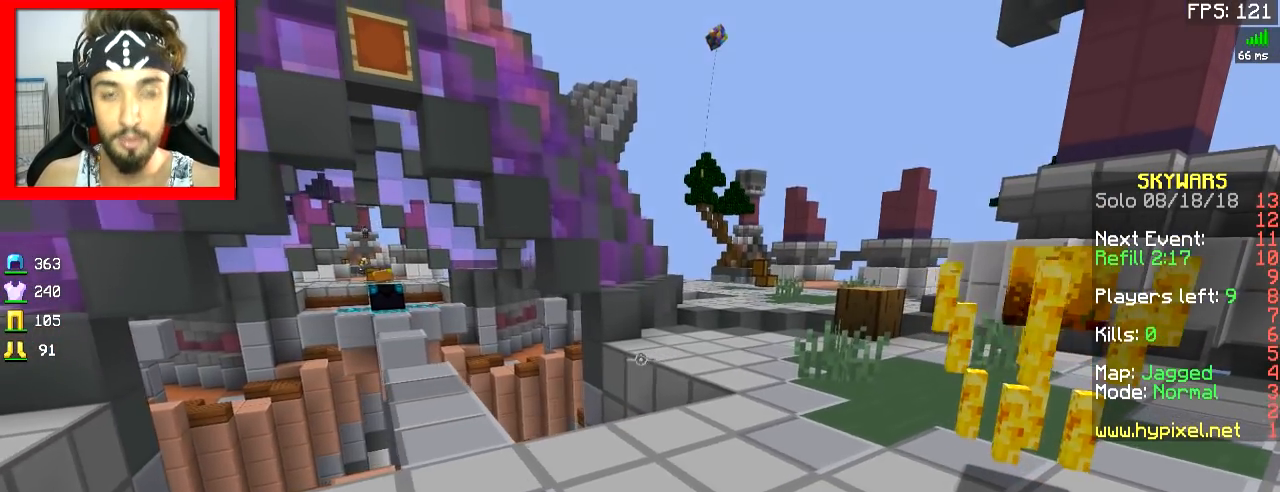
{"keys": ["w"], "mouse": [], "events": [[450, "w", "down"]]}
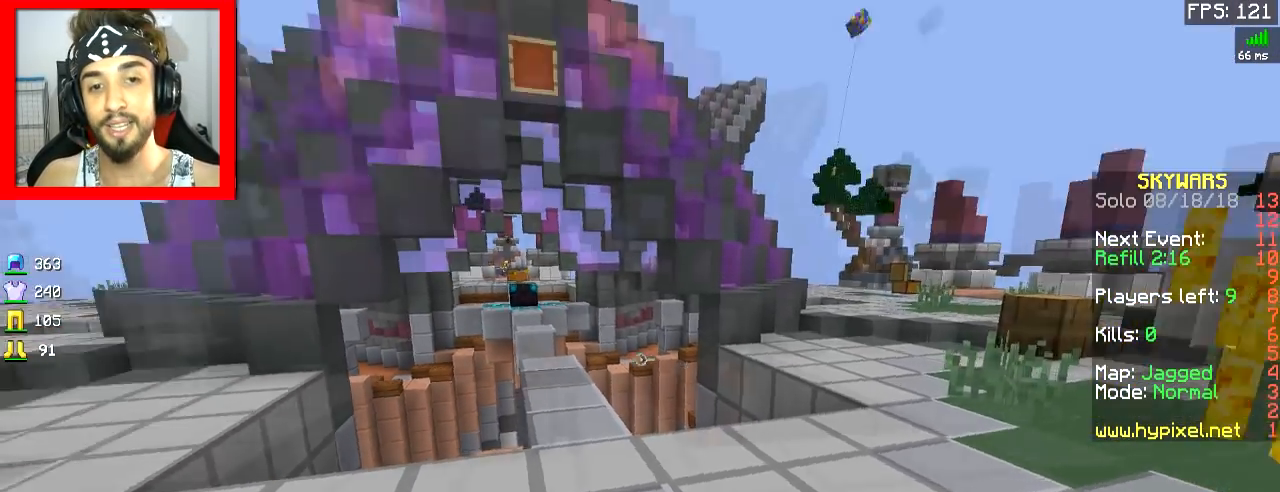
{"keys": ["w"], "mouse": [], "events": [[100, "a", "down"], [267, "space", "down"], [367, "space", "up"], [467, "a", "up"]]}
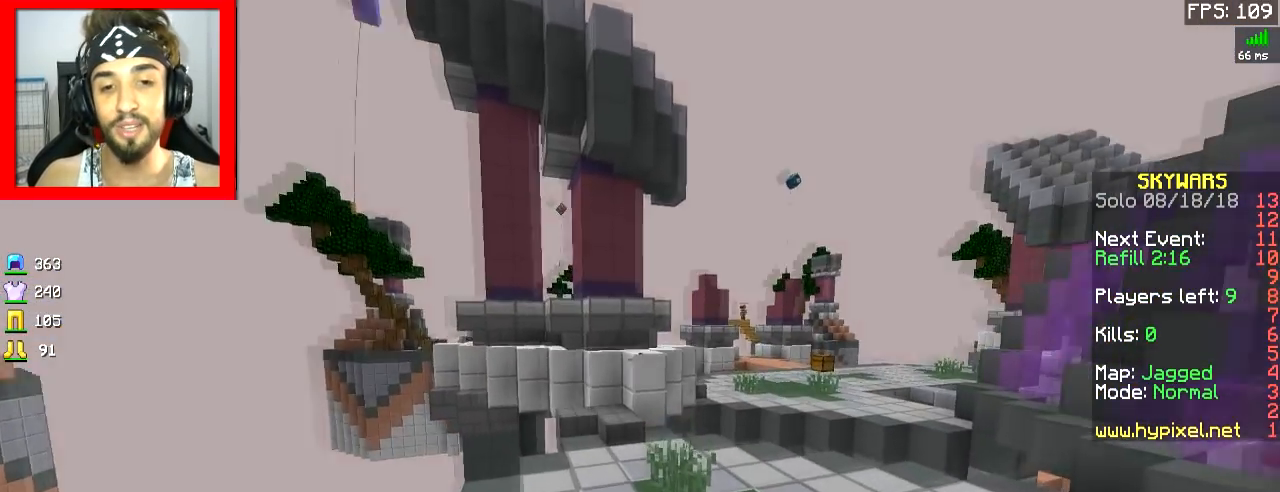
{"keys": [], "mouse": []}
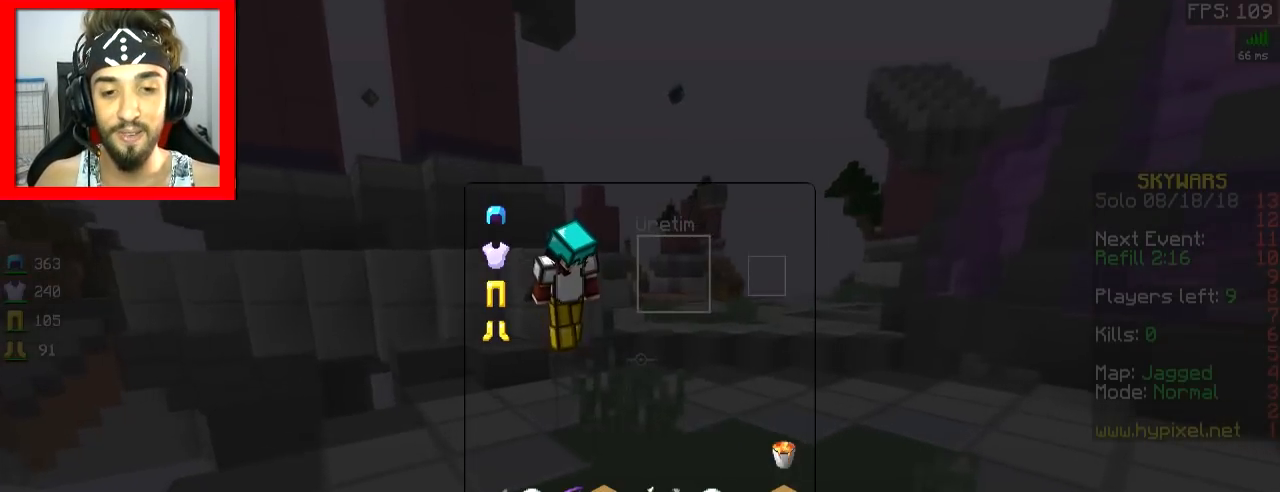
{"keys": [], "mouse": [], "events": []}
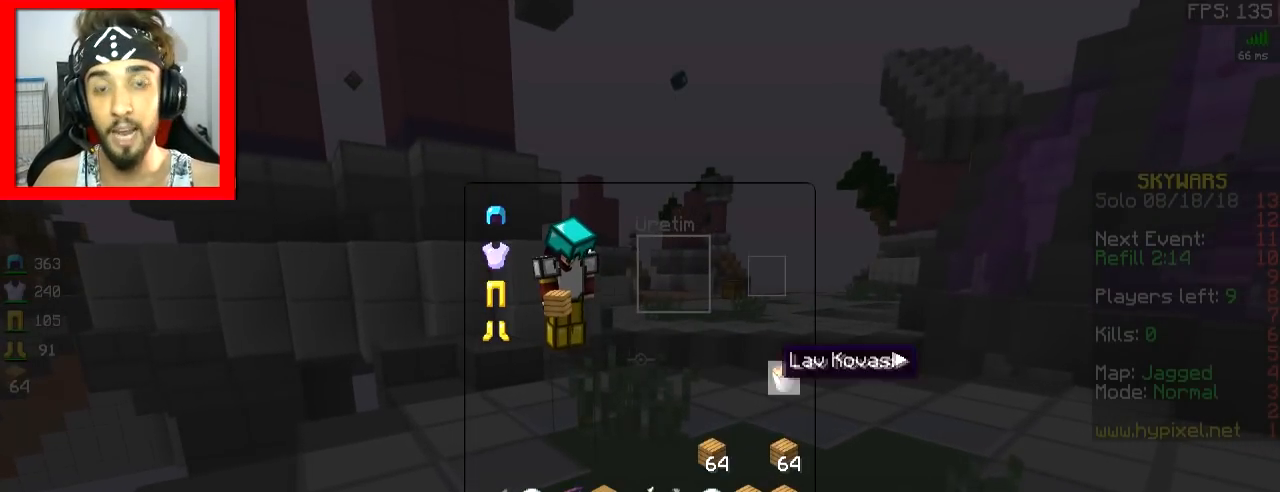
{"keys": [], "mouse": [], "events": [[217, "space", "down"], [433, "space", "up"]]}
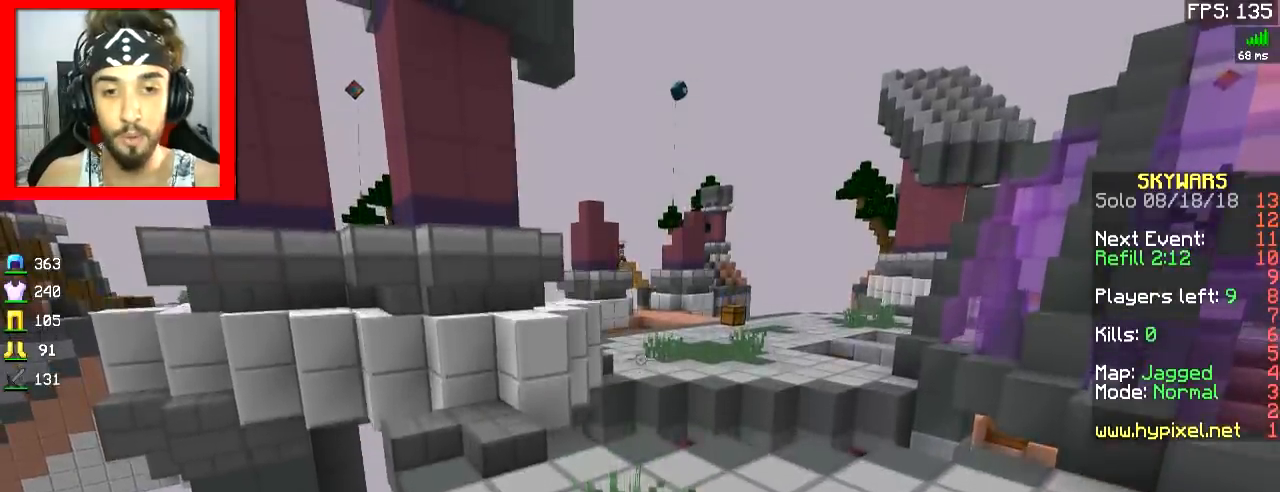
{"keys": ["space", "w"], "mouse": [], "events": [[267, "w", "down"], [417, "space", "down"]]}
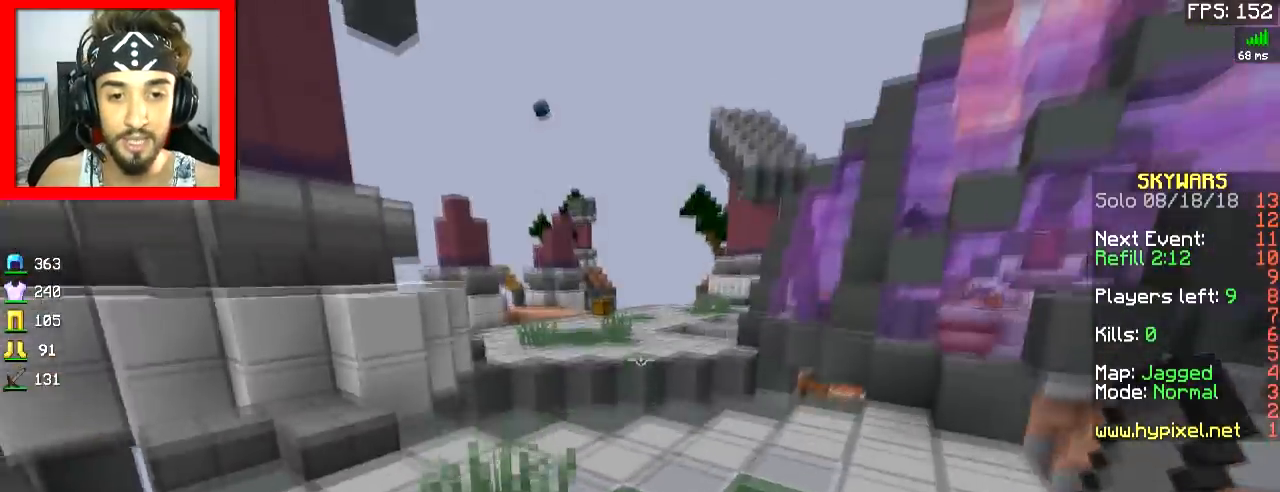
{"keys": ["w"], "mouse": [], "events": [[133, "space", "up"]]}
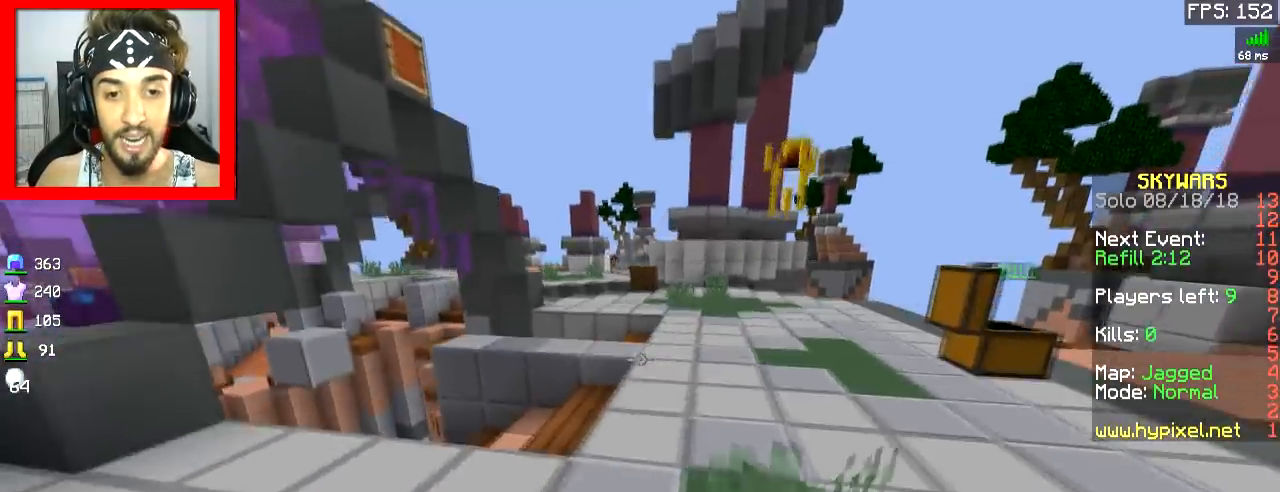
{"keys": ["w"], "mouse": [], "events": [[217, "space", "down"], [367, "space", "up"]]}
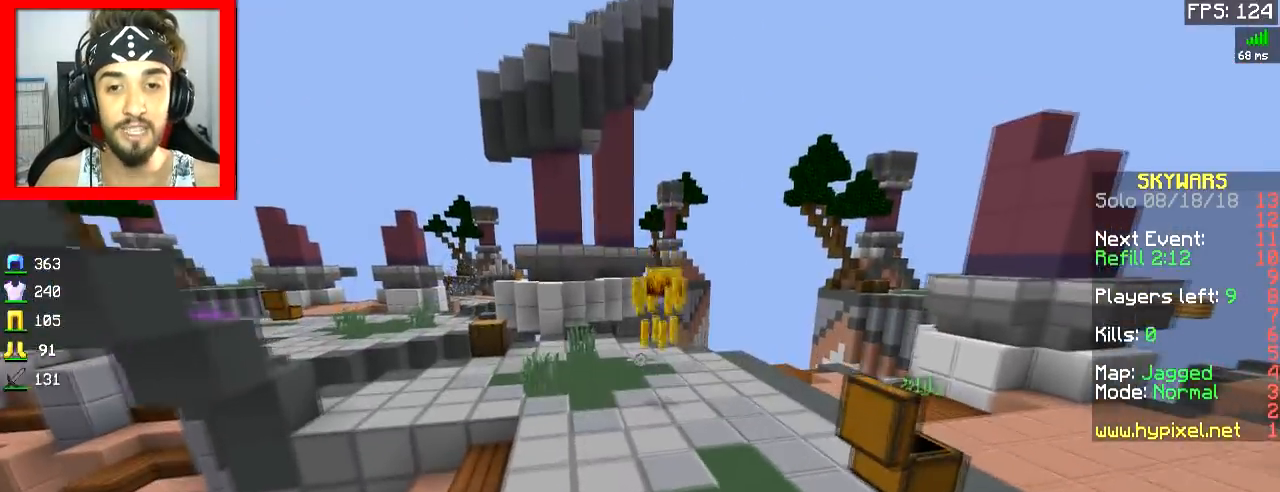
{"keys": ["w"], "mouse": [], "events": [[66, "d", "down"], [217, "d", "up"]]}
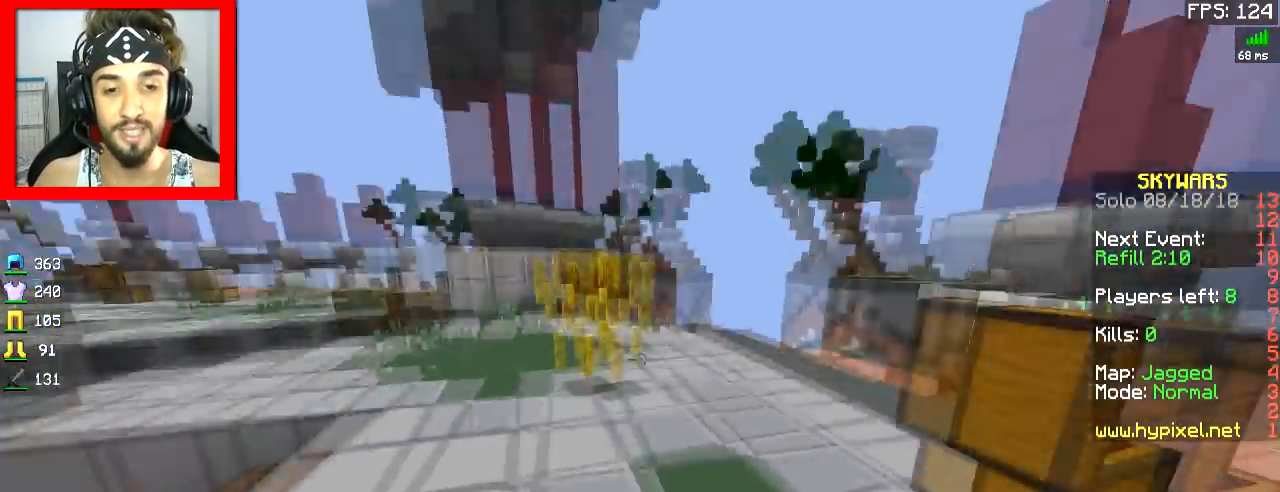
{"keys": ["w"], "mouse": [], "events": [[167, "space", "down"], [267, "space", "up"]]}
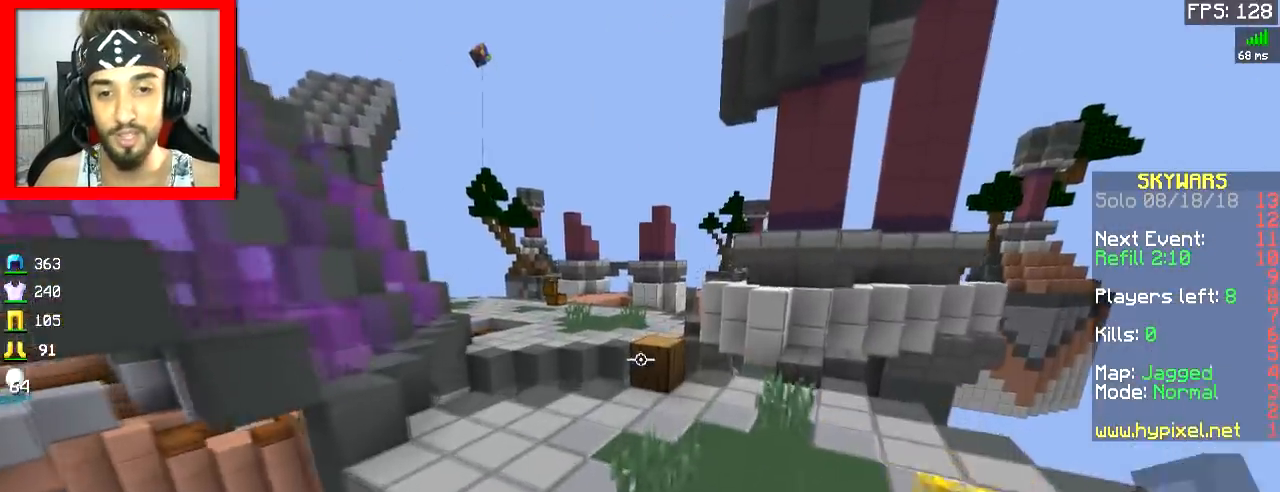
{"keys": ["w"], "mouse": [], "events": [[66, "space", "down"], [367, "space", "up"]]}
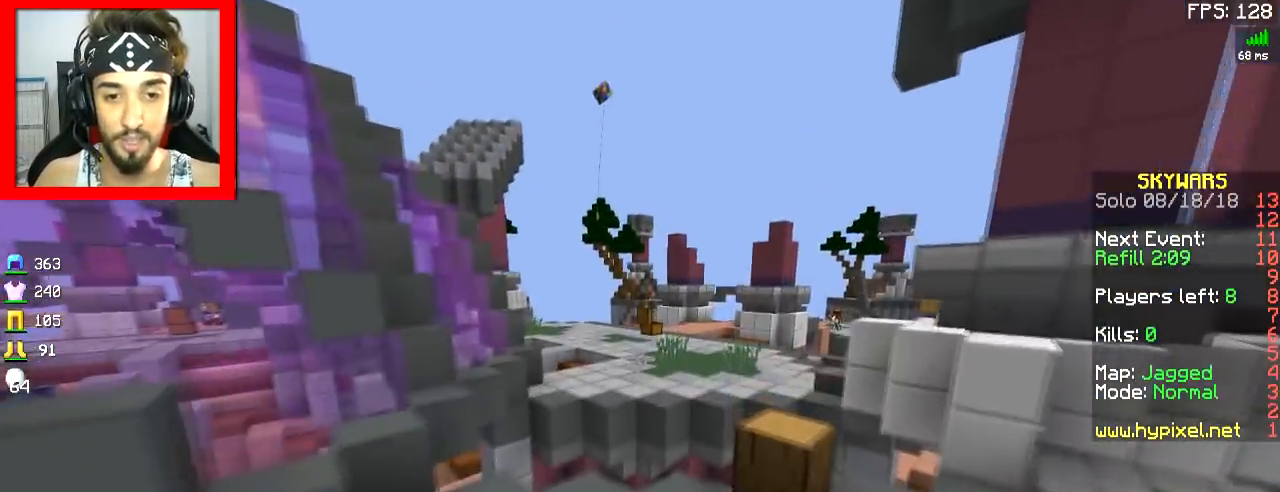
{"keys": ["w"], "mouse": [], "events": []}
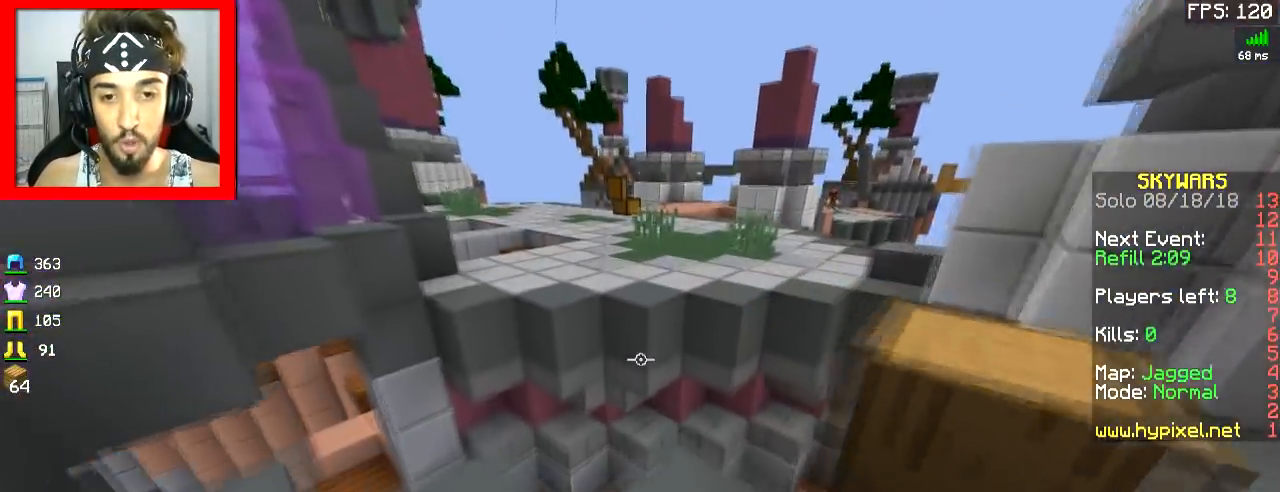
{"keys": ["w"], "mouse": [], "events": [[234, "mouse_right", "down"], [284, "space", "down"], [334, "mouse_right", "up"], [434, "space", "up"]]}
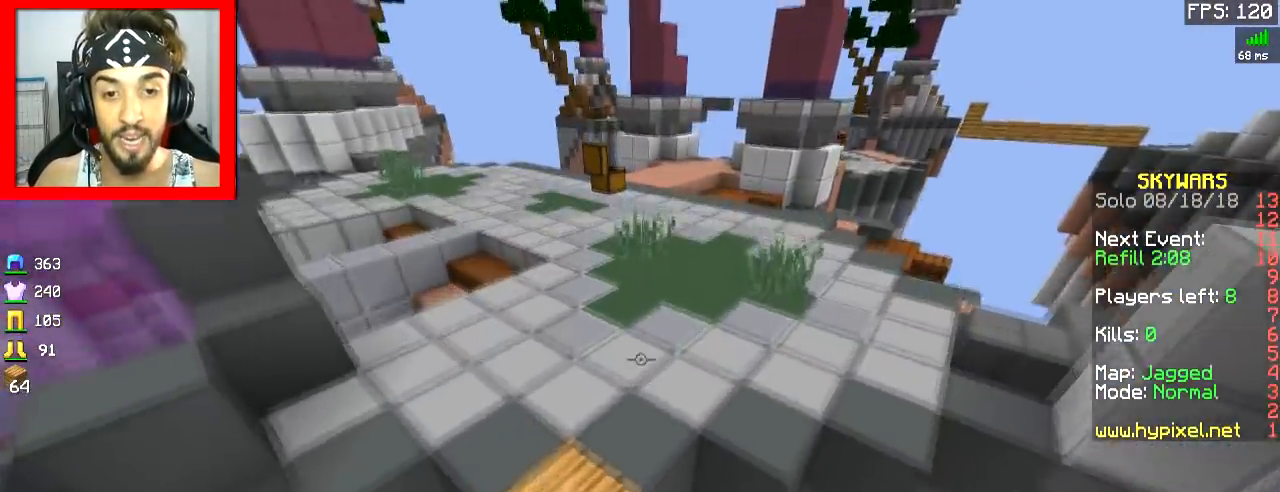
{"keys": ["space", "w"], "mouse": [], "events": [[233, "space", "down"]]}
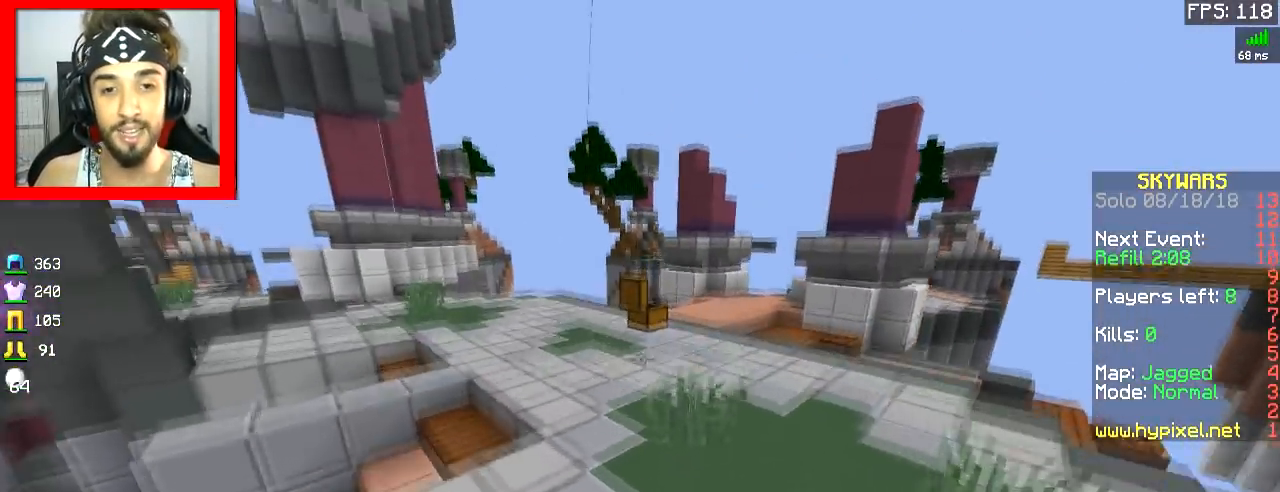
{"keys": ["space", "w"], "mouse": [], "events": []}
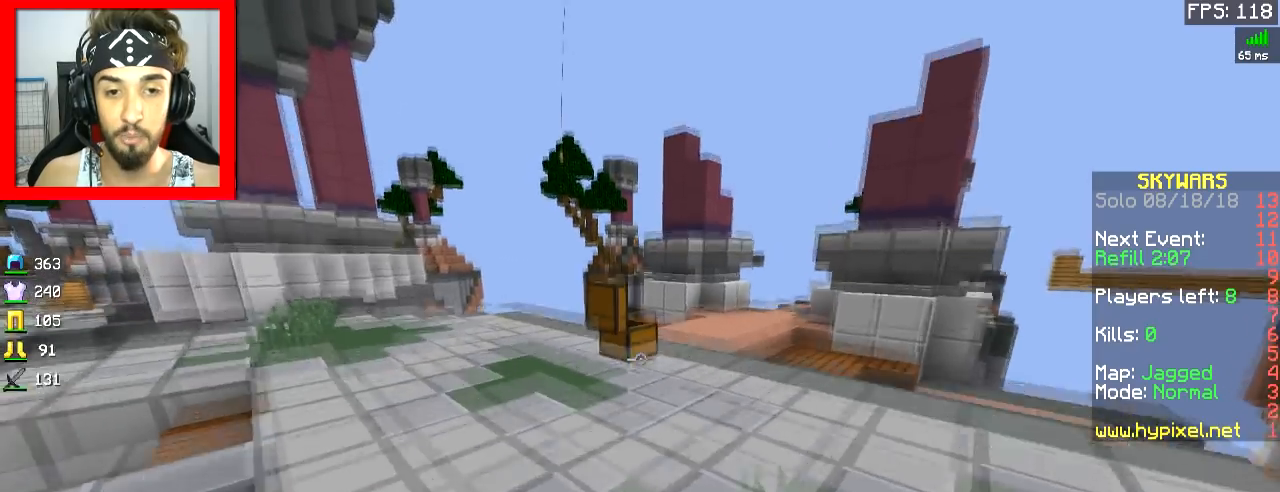
{"keys": ["w"], "mouse": [], "events": [[183, "space", "up"]]}
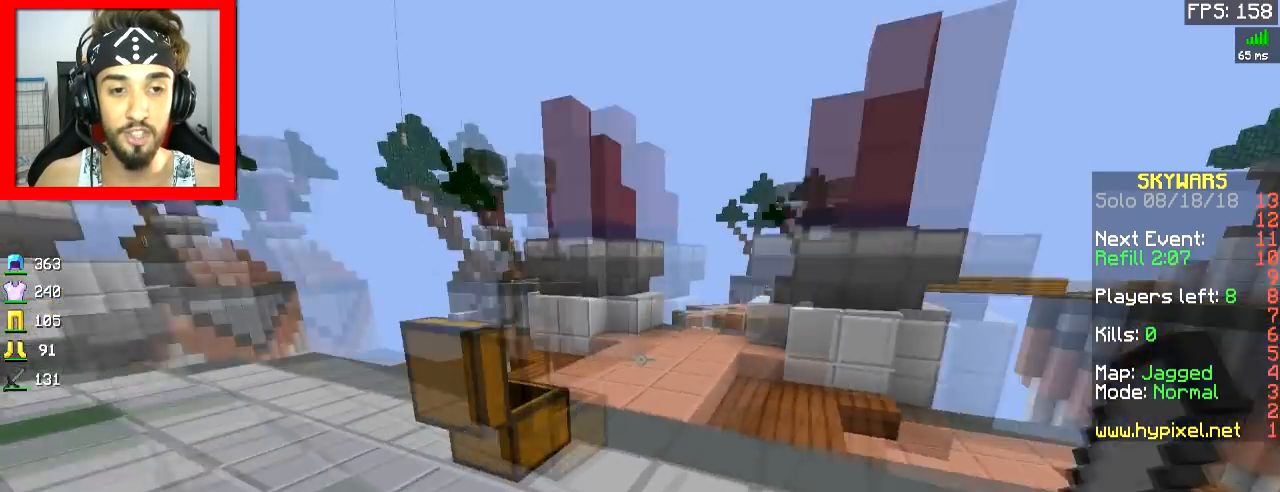
{"keys": ["space", "w"], "mouse": [], "events": [[33, "space", "down"]]}
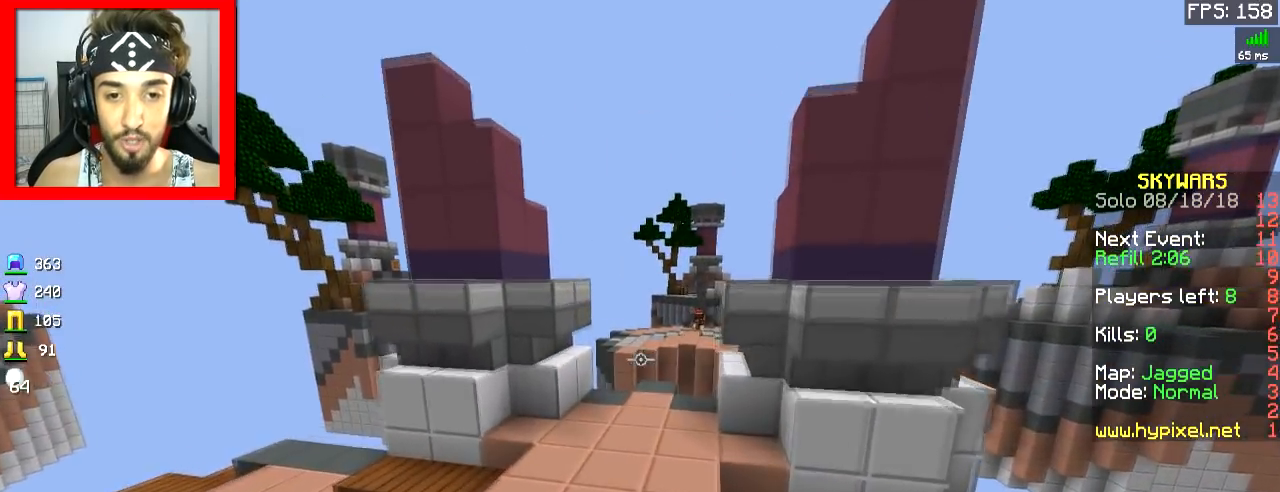
{"keys": ["w"], "mouse": ["left", "right"], "events": [[333, "space", "up"], [383, "mouse_left", "down"], [383, "mouse_right", "down"]]}
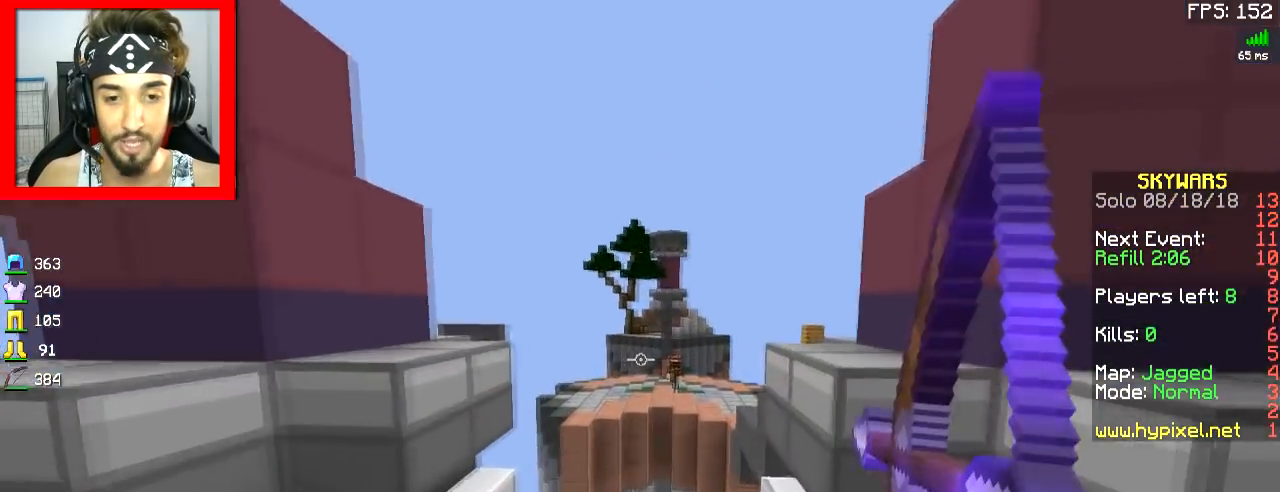
{"keys": ["w"], "mouse": ["left", "right"], "events": []}
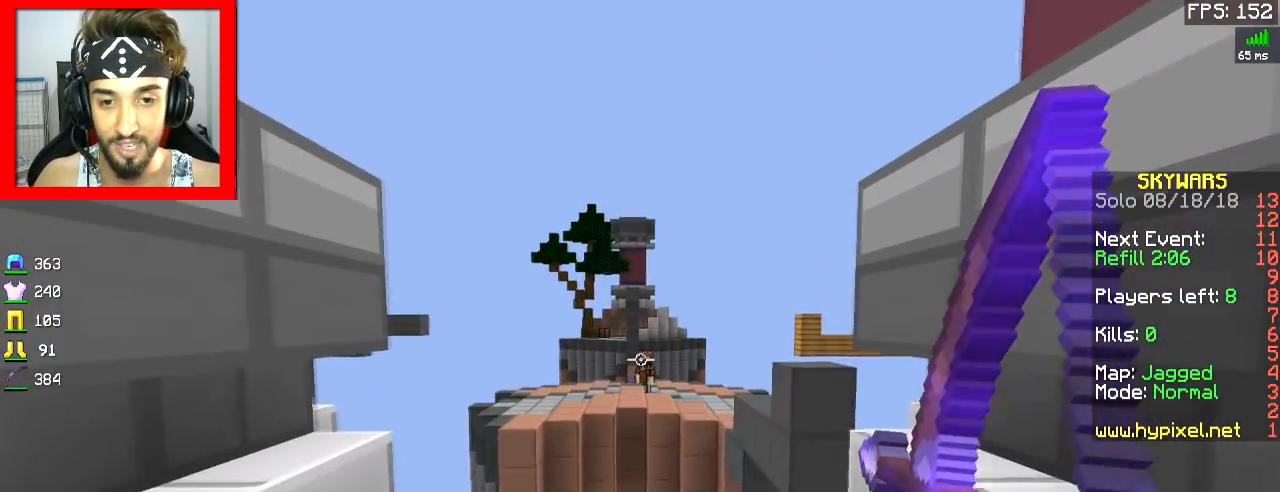
{"keys": ["a", "w"], "mouse": ["left", "right"], "events": [[233, "a", "down"], [333, "mouse_right", "up"], [383, "mouse_right", "down"], [383, "space", "down"], [483, "space", "up"]]}
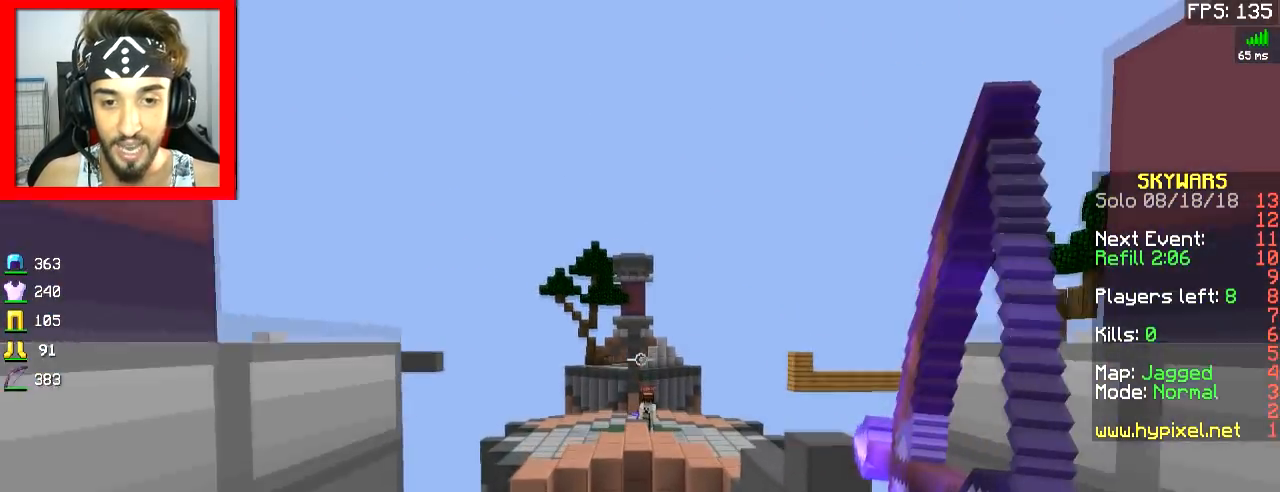
{"keys": ["d", "s"], "mouse": ["left", "right"], "events": [[83, "d", "down"], [83, "w", "up"], [134, "a", "up"], [284, "s", "down"]]}
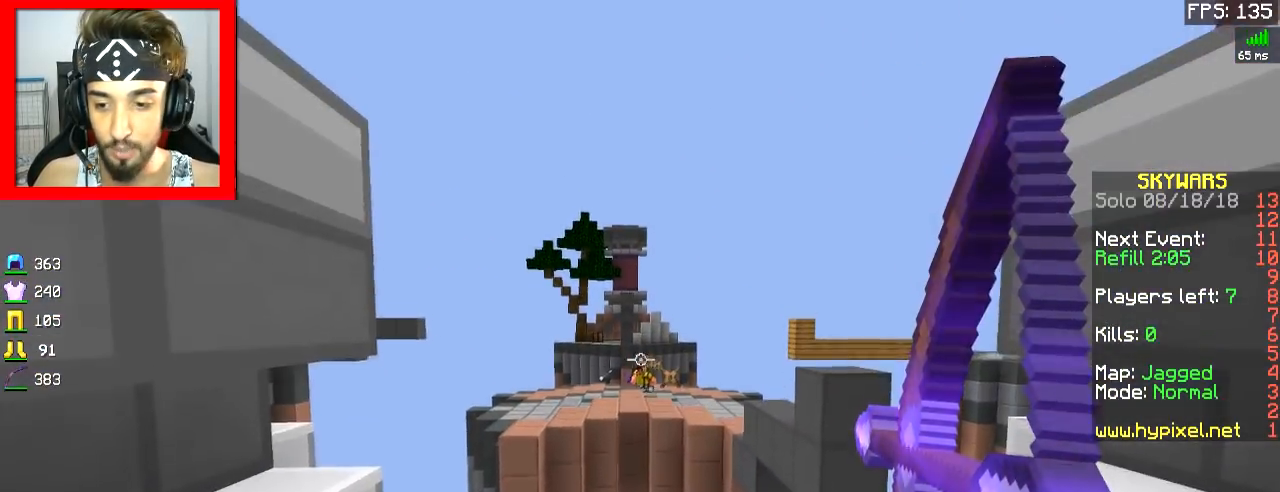
{"keys": ["a", "space"], "mouse": ["left", "right"], "events": [[83, "d", "up"], [183, "a", "down"], [383, "mouse_right", "up"], [433, "space", "down"], [483, "mouse_right", "down"], [483, "s", "up"]]}
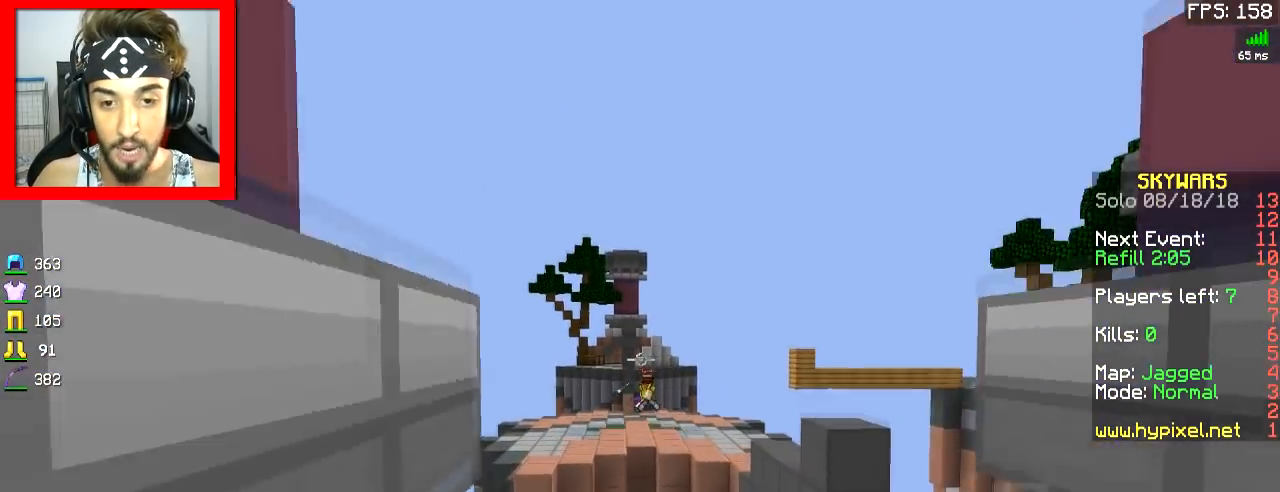
{"keys": ["d", "w"], "mouse": ["left", "right"], "events": [[33, "space", "up"], [83, "d", "down"], [134, "a", "up"], [334, "w", "down"]]}
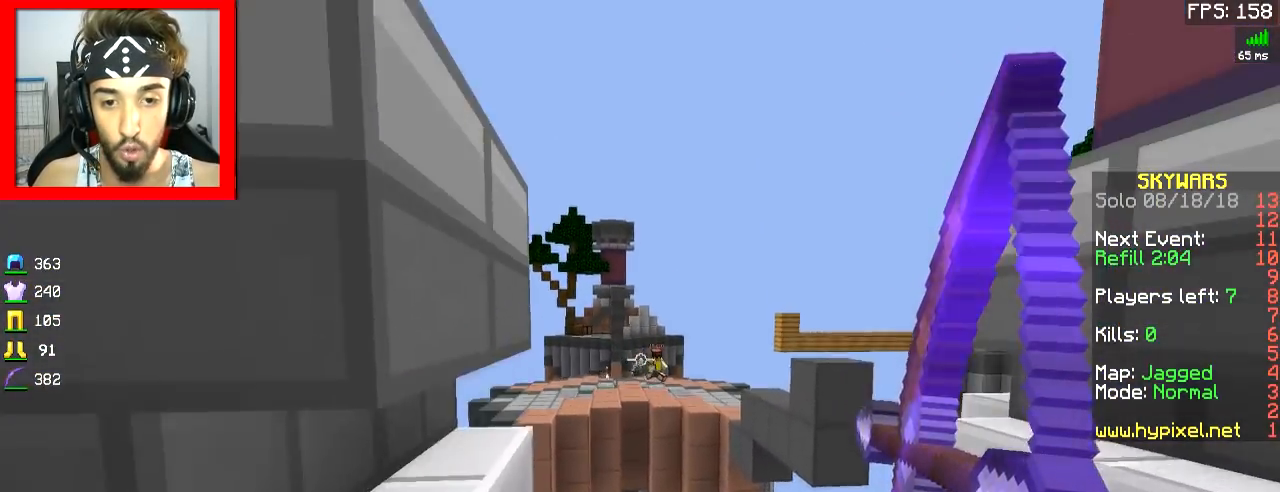
{"keys": ["d", "w"], "mouse": ["left", "right"], "events": []}